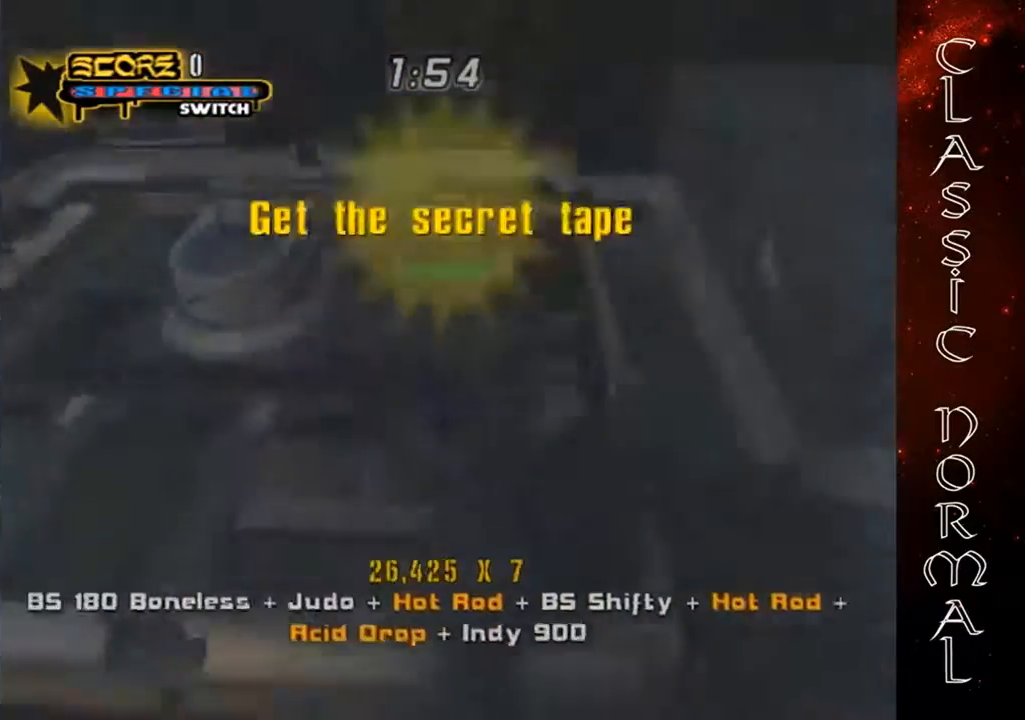
Gameplay with a controller (PlayStation layout); each line is a JSON object with the inputs held at the frame after it. "events" lists button and stick changes between this image and that frame as [ms after this image, input, new state], when the widget could be followed in between. Not read: right_stick.
{"buttons": ["SQUARE", "R2"], "left_stick": "up", "events": [[33, "L2", "up"], [33, "left_stick", "center"], [100, "left_stick", "up"]]}
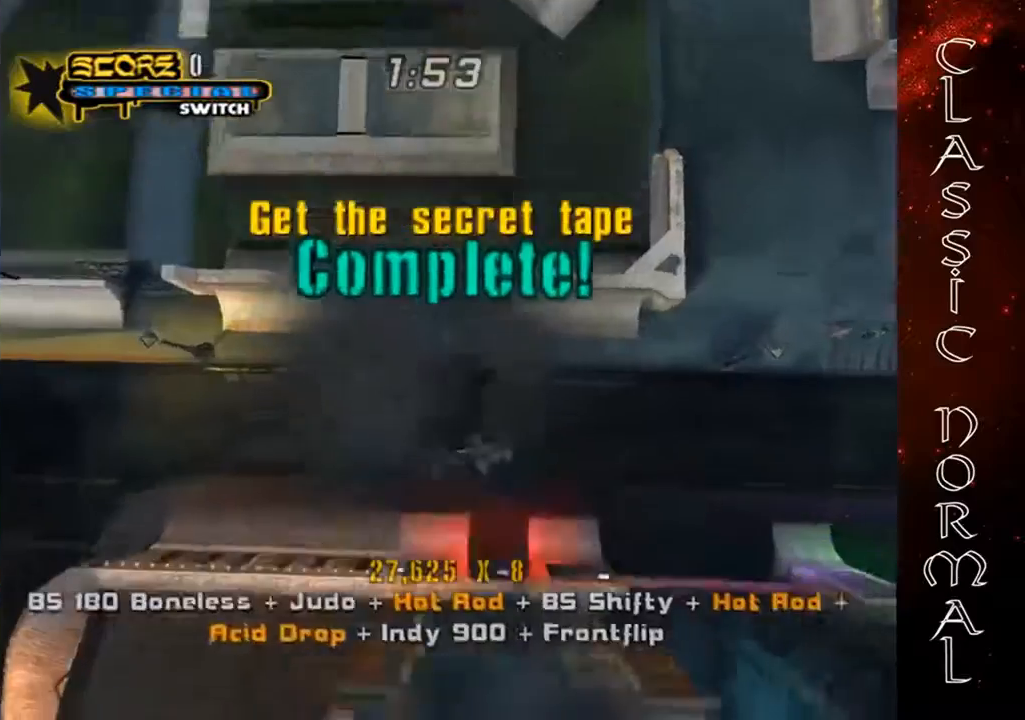
{"buttons": [], "left_stick": "center", "events": [[67, "left_stick", "center"], [100, "R2", "up"], [100, "SQUARE", "up"]]}
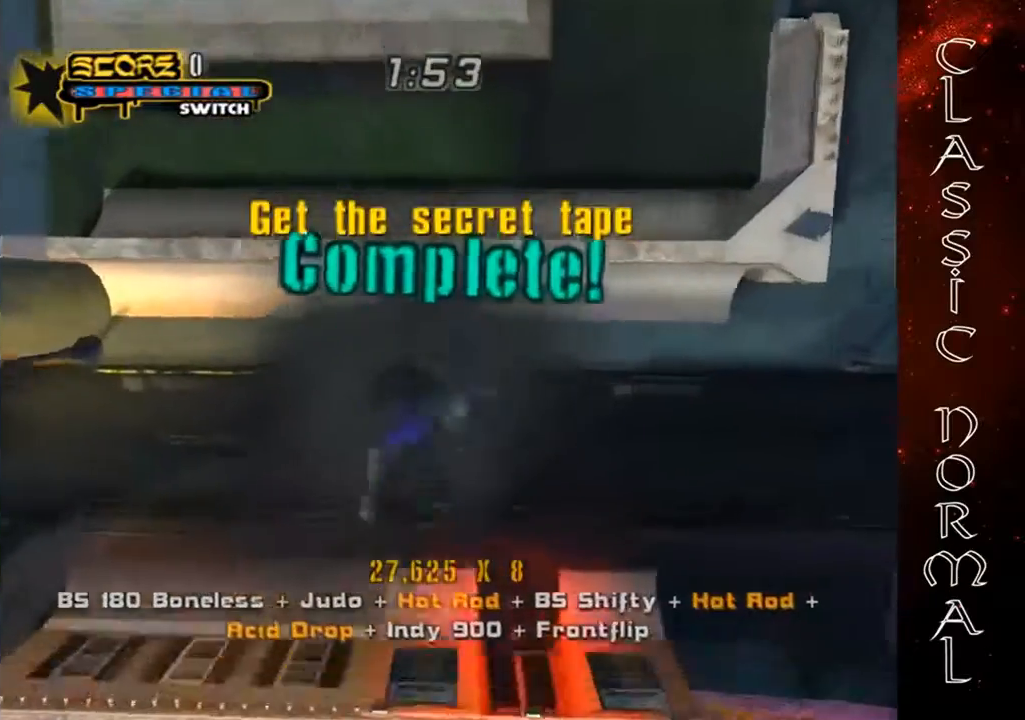
{"buttons": [], "left_stick": "center", "events": [[267, "left_stick", "up-left"], [367, "left_stick", "center"]]}
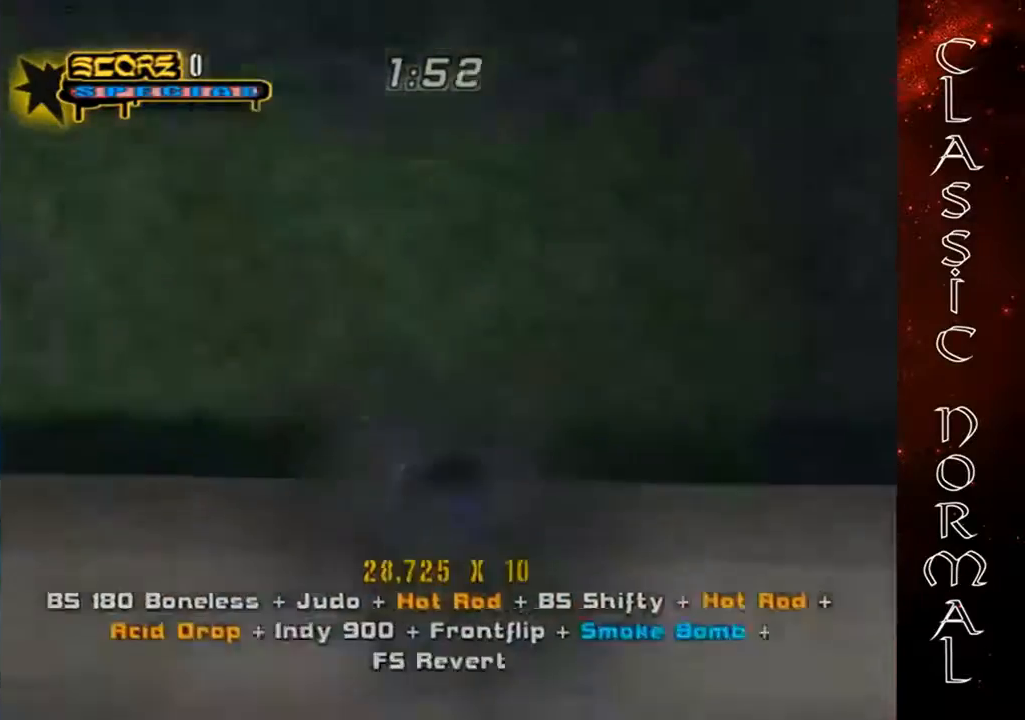
{"buttons": ["CIRCLE"], "left_stick": "left", "events": [[67, "CROSS", "down"], [67, "R2", "down"], [133, "left_stick", "right"], [233, "CROSS", "up"], [233, "L2", "down"], [233, "R2", "up"], [233, "left_stick", "left"], [267, "CIRCLE", "down"], [367, "L2", "up"]]}
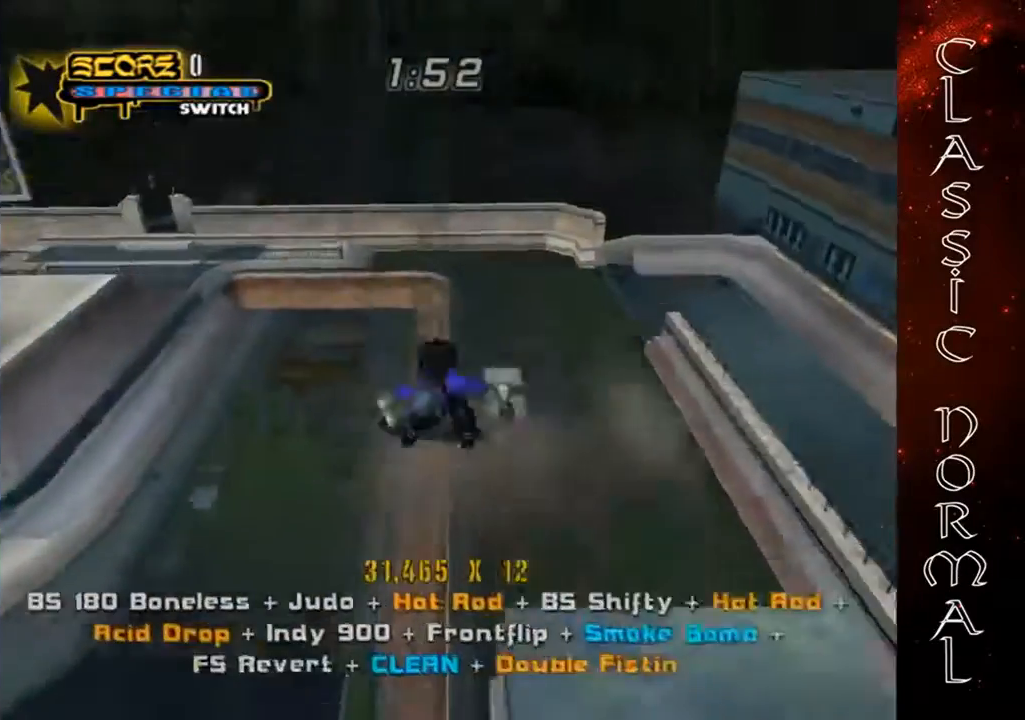
{"buttons": ["CROSS"], "left_stick": "left", "events": [[233, "CIRCLE", "up"], [300, "R1", "down"], [400, "CROSS", "down"], [467, "R1", "up"]]}
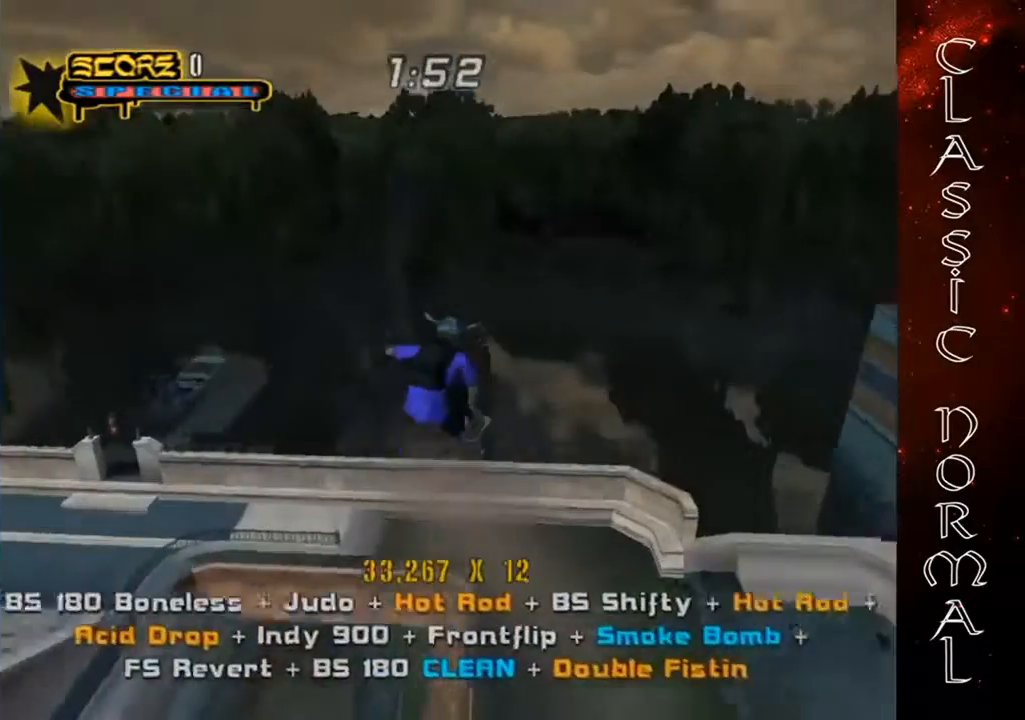
{"buttons": ["CROSS"], "left_stick": "left", "events": []}
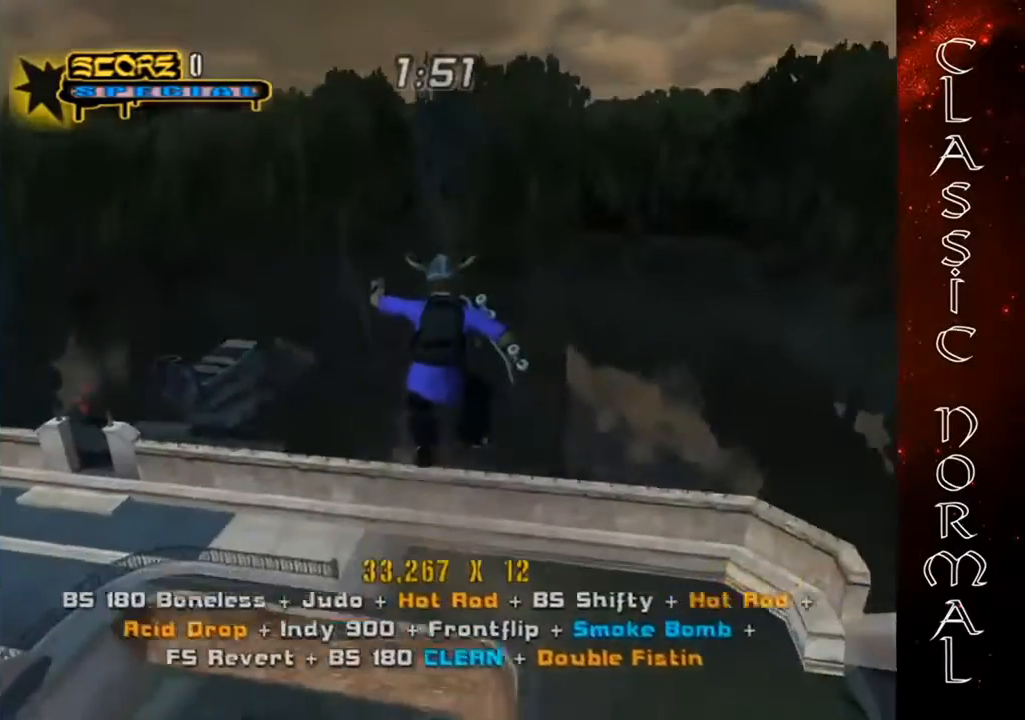
{"buttons": ["CROSS"], "left_stick": "up-left", "events": [[267, "left_stick", "up-left"]]}
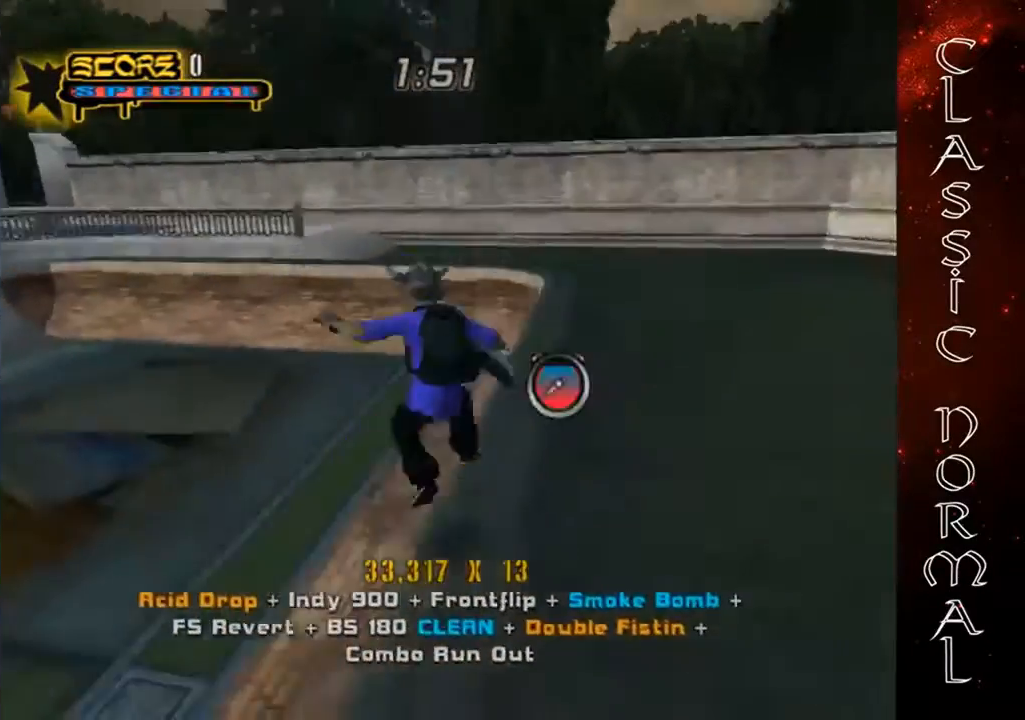
{"buttons": ["CROSS"], "left_stick": "up-left", "events": []}
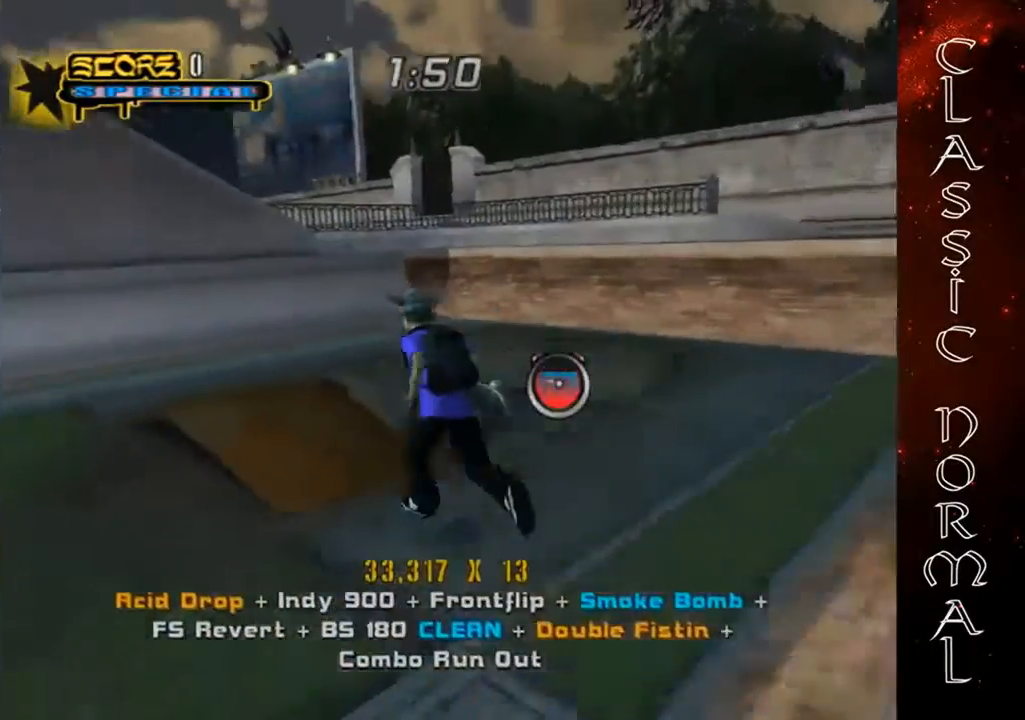
{"buttons": ["CROSS"], "left_stick": "center", "events": [[133, "R1", "down"], [300, "left_stick", "center"], [333, "R1", "up"]]}
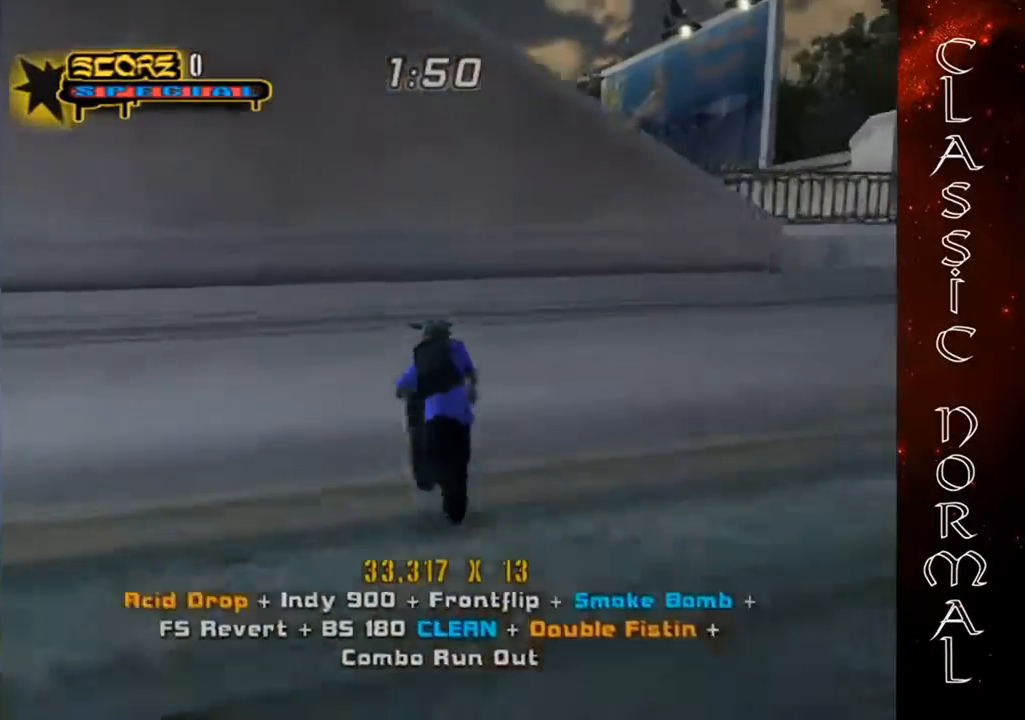
{"buttons": [], "left_stick": "up-left", "events": [[267, "CROSS", "up"], [333, "L2", "down"], [333, "R2", "down"], [333, "SQUARE", "down"], [333, "left_stick", "up-left"], [467, "L2", "up"], [467, "R2", "up"], [467, "SQUARE", "up"]]}
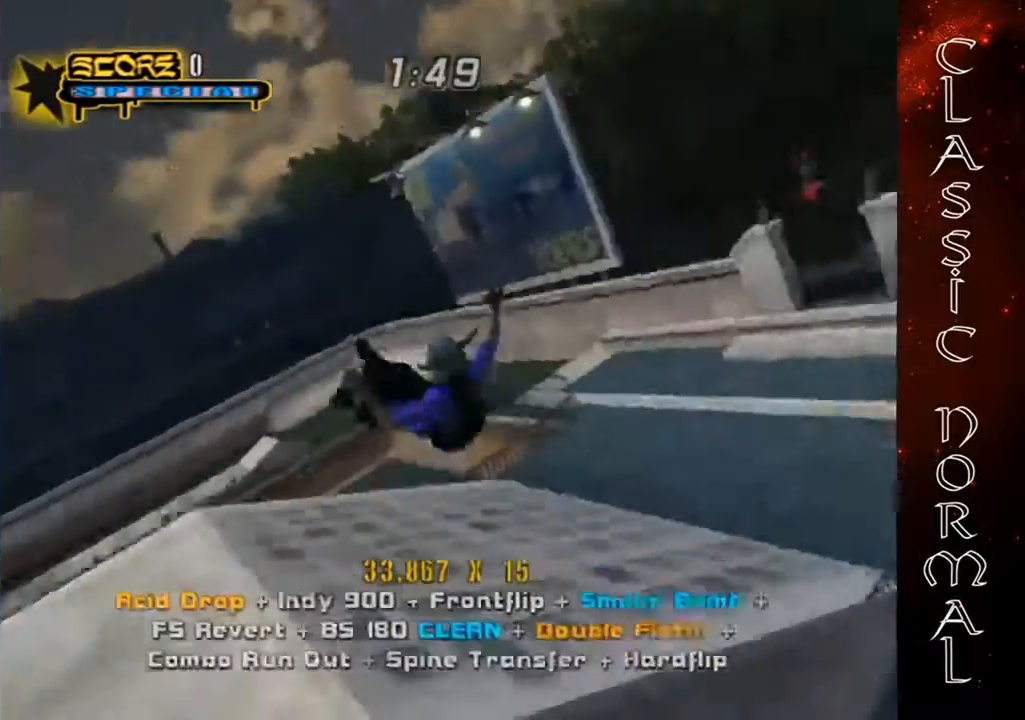
{"buttons": [], "left_stick": "up-left", "events": [[33, "CIRCLE", "down"], [133, "CIRCLE", "up"]]}
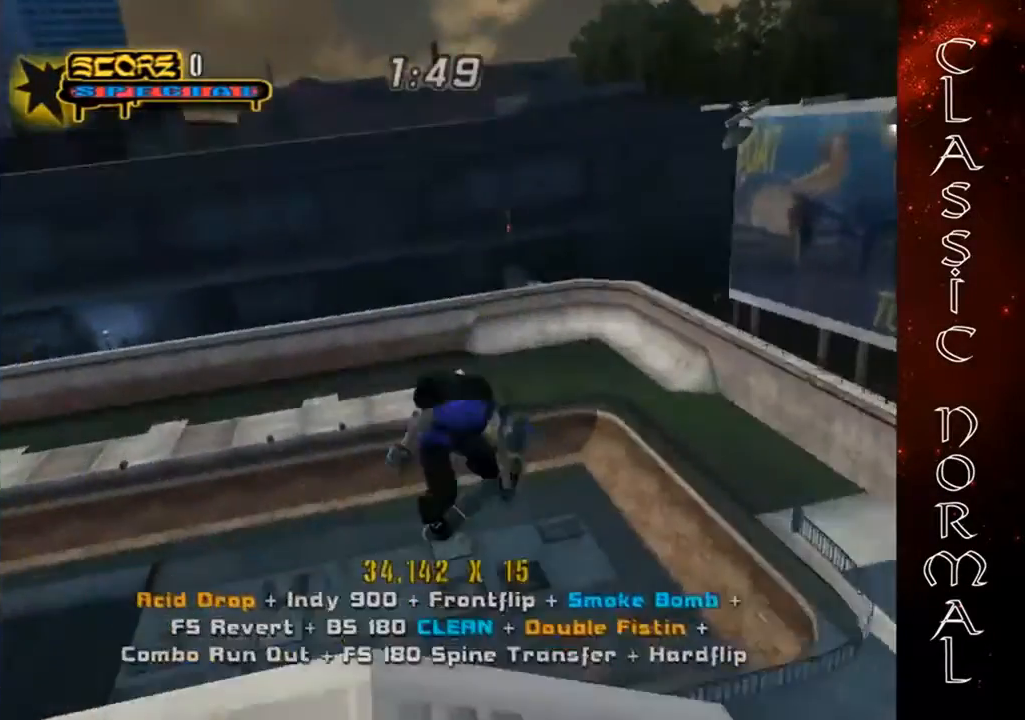
{"buttons": [], "left_stick": "center", "events": [[233, "left_stick", "center"]]}
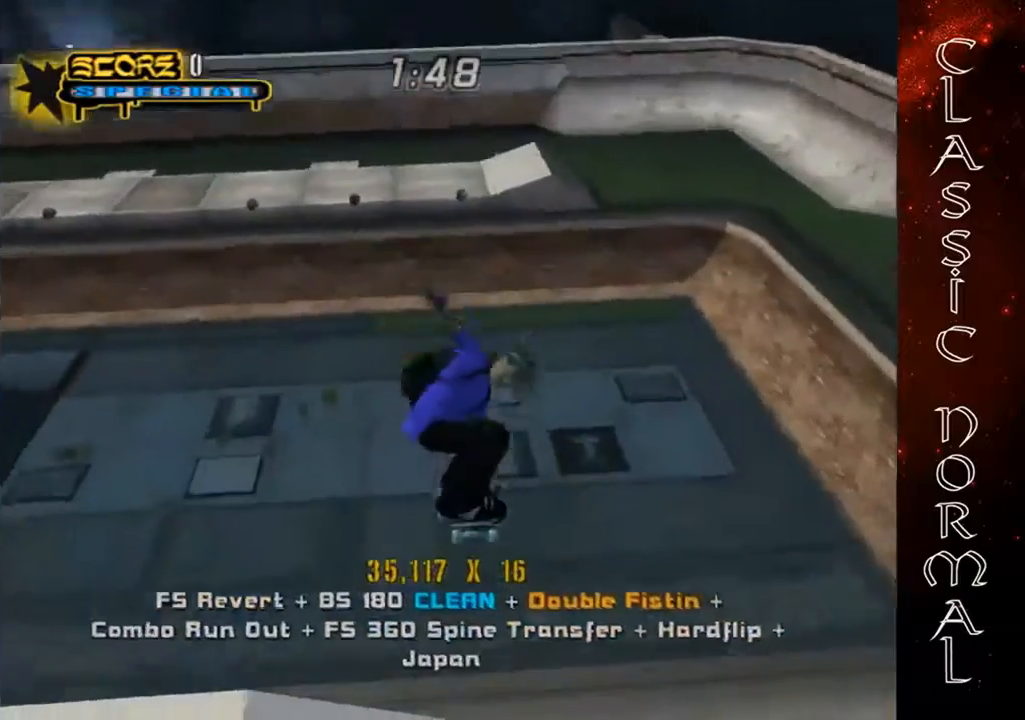
{"buttons": [], "left_stick": "center", "events": []}
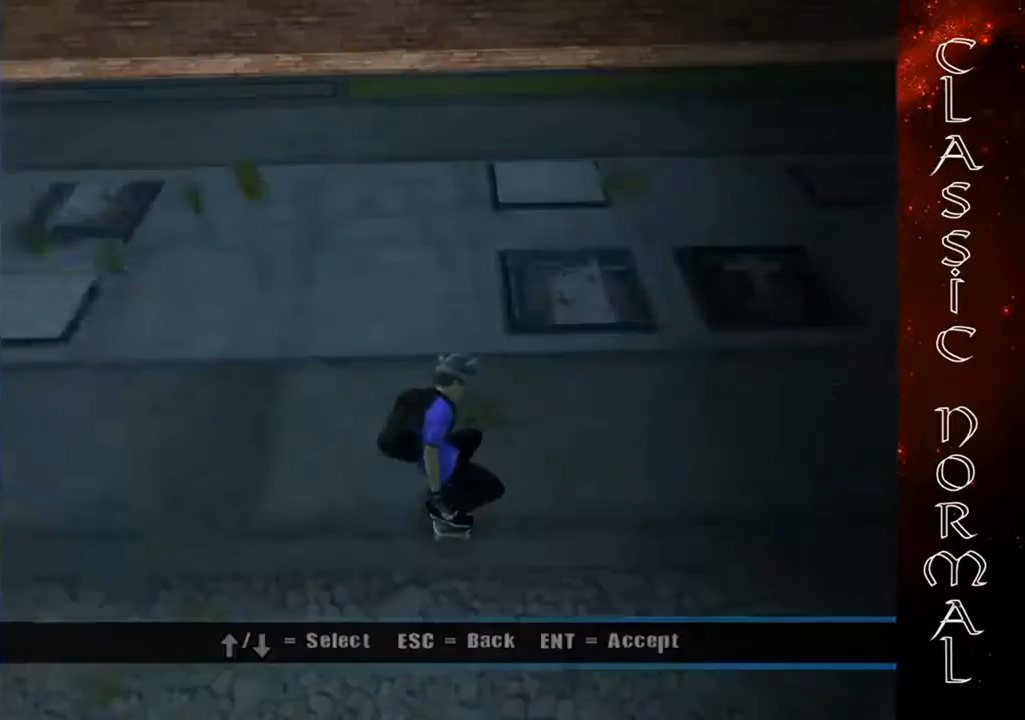
{"buttons": ["START"], "left_stick": "center", "events": [[33, "START", "down"], [133, "START", "up"], [267, "left_stick", "down-left"], [333, "CROSS", "down"], [333, "left_stick", "center"], [433, "CROSS", "up"], [500, "START", "down"]]}
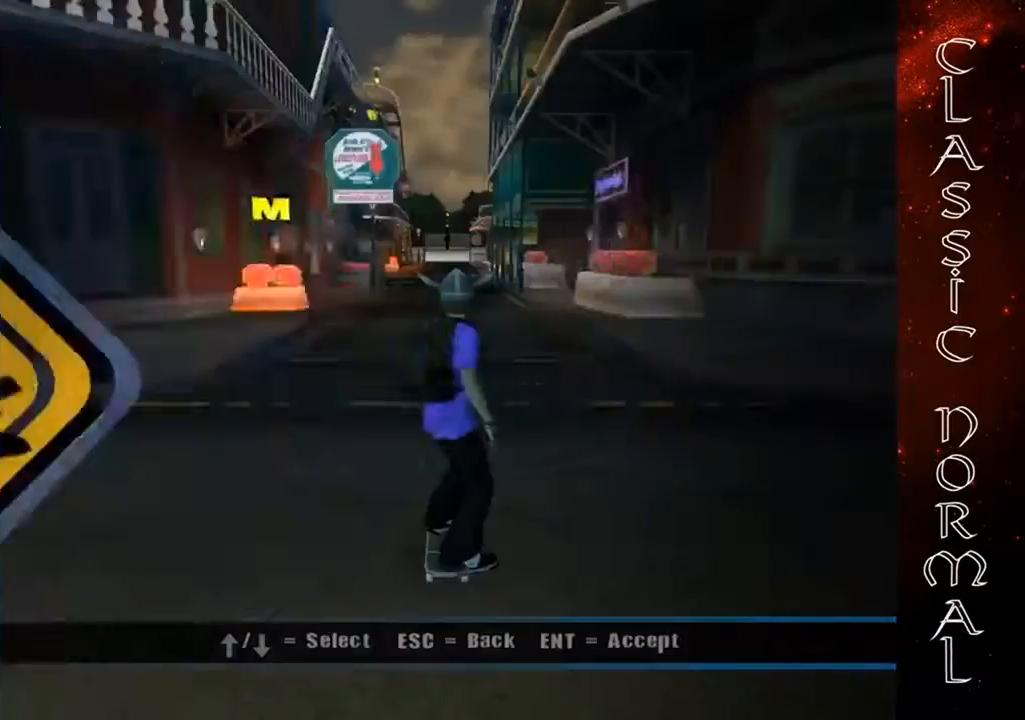
{"buttons": ["CROSS"], "left_stick": "center", "events": [[100, "START", "up"], [233, "left_stick", "up"], [300, "CROSS", "down"], [367, "CROSS", "up"], [367, "left_stick", "center"], [467, "CROSS", "down"]]}
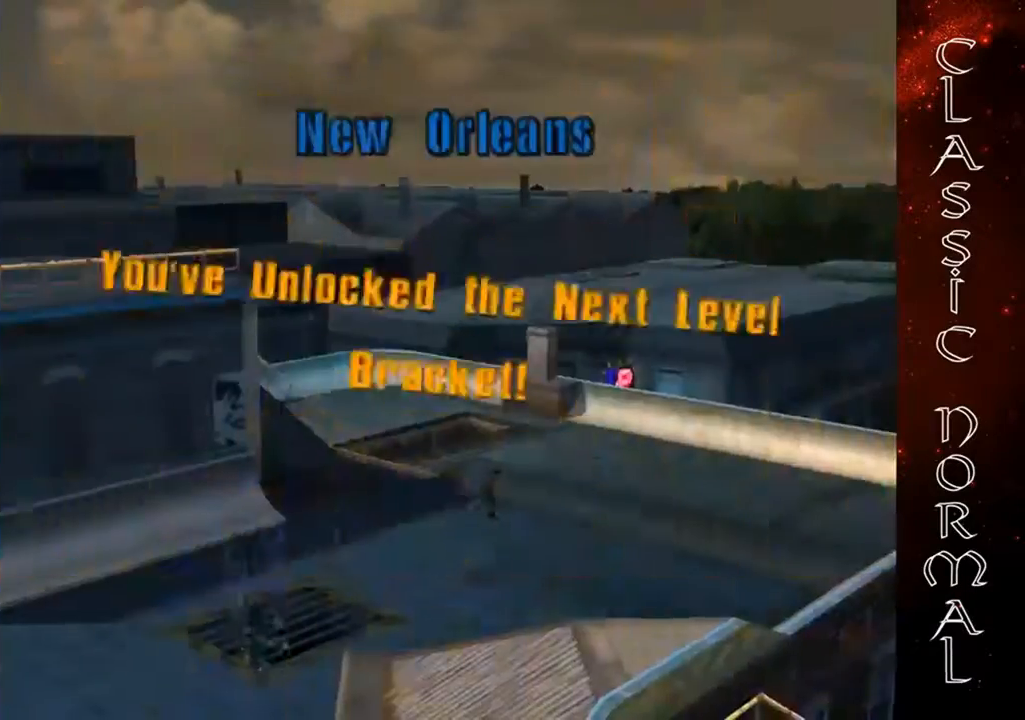
{"buttons": ["CROSS"], "left_stick": "center", "events": [[33, "CROSS", "up"], [100, "CROSS", "down"], [200, "CROSS", "up"], [267, "CROSS", "down"], [367, "CROSS", "up"], [500, "CROSS", "down"]]}
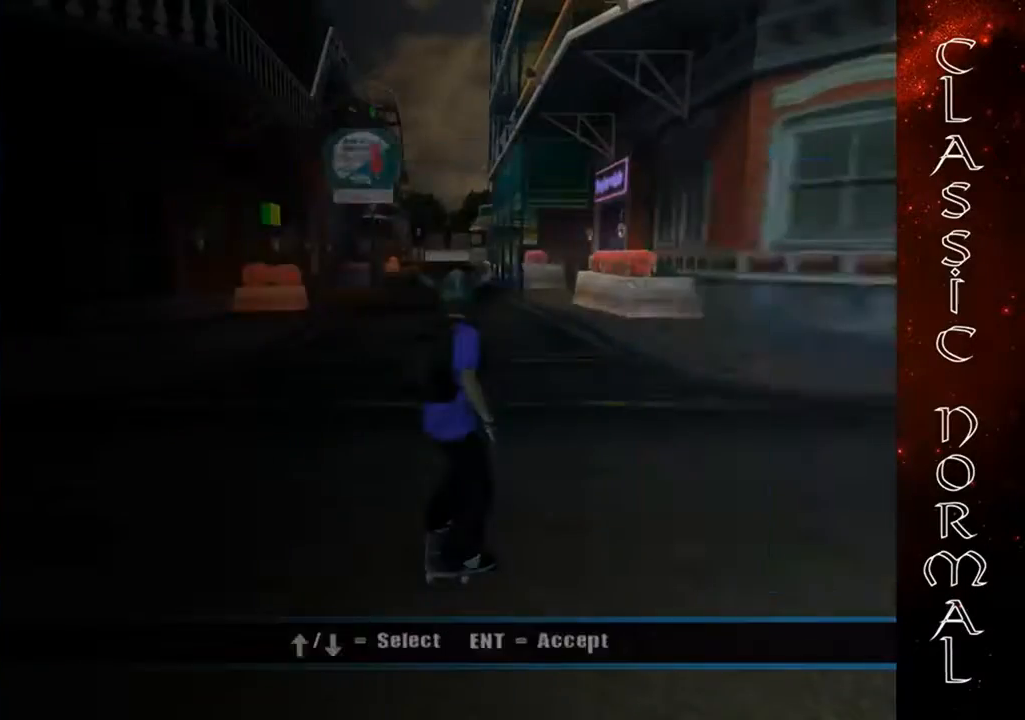
{"buttons": [], "left_stick": "center", "events": [[67, "CROSS", "up"], [200, "CROSS", "down"], [300, "CROSS", "up"], [433, "CROSS", "down"], [500, "CROSS", "up"]]}
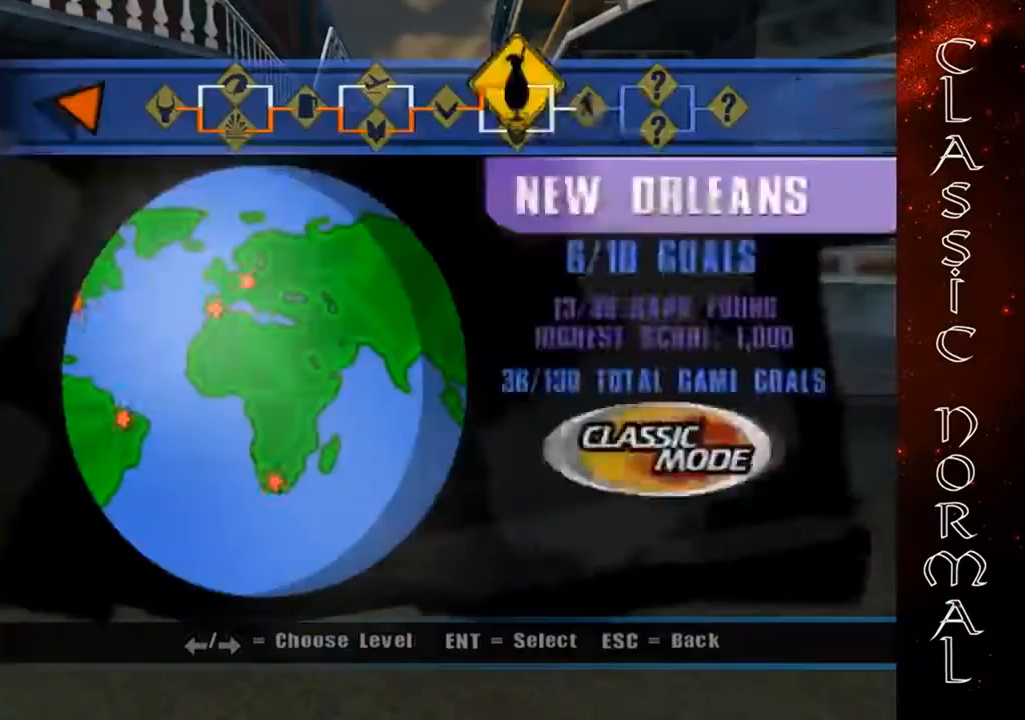
{"buttons": [], "left_stick": "center", "events": [[33, "left_stick", "right"], [100, "left_stick", "center"], [167, "CROSS", "down"], [267, "CROSS", "up"], [400, "CROSS", "down"], [500, "CROSS", "up"]]}
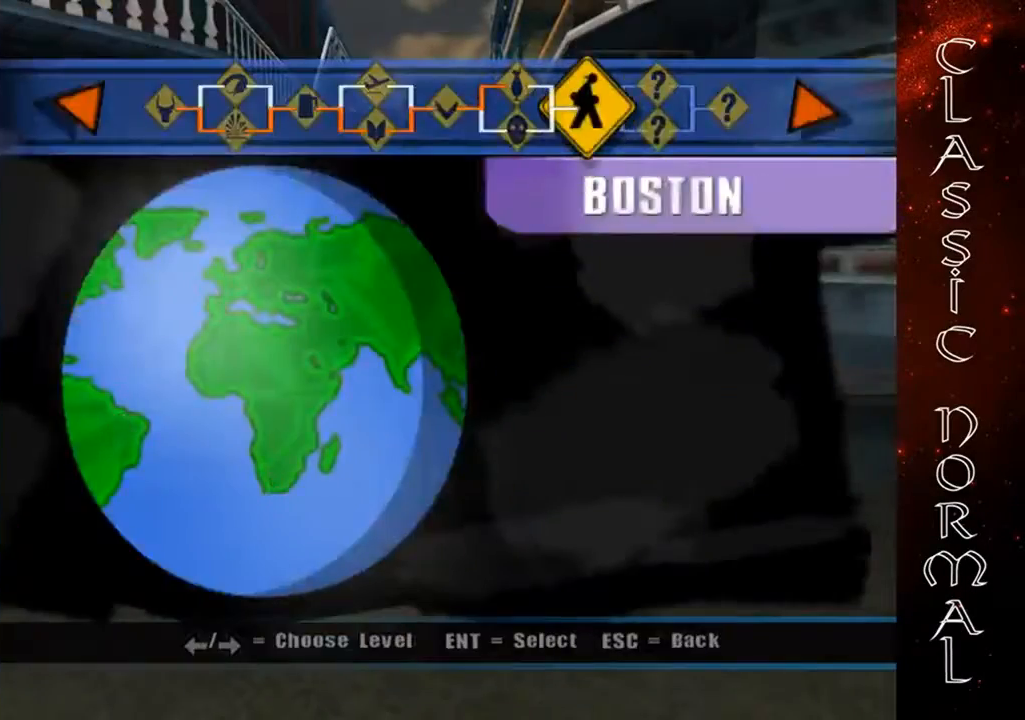
{"buttons": ["CROSS"], "left_stick": "center", "events": [[100, "CROSS", "down"], [167, "CROSS", "up"], [267, "CROSS", "down"], [300, "CROSS", "up"], [367, "CROSS", "down"], [433, "CROSS", "up"], [500, "CROSS", "down"]]}
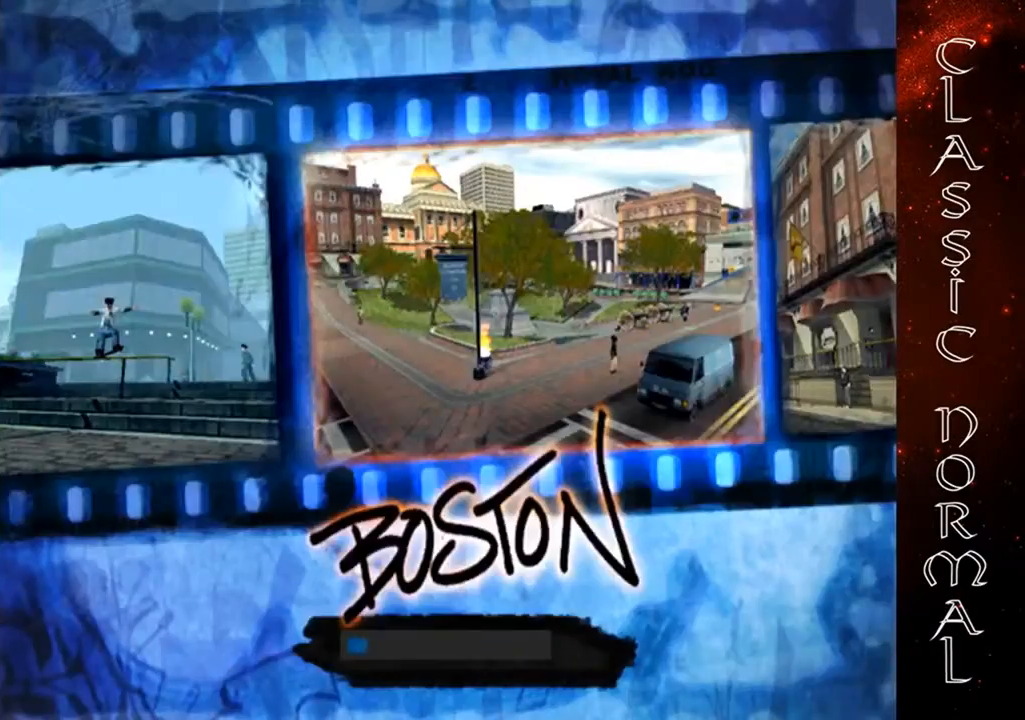
{"buttons": [], "left_stick": "center", "events": [[67, "CROSS", "up"], [133, "CROSS", "down"], [200, "CROSS", "up"], [267, "CROSS", "down"], [333, "CROSS", "up"], [400, "CROSS", "down"], [467, "CROSS", "up"]]}
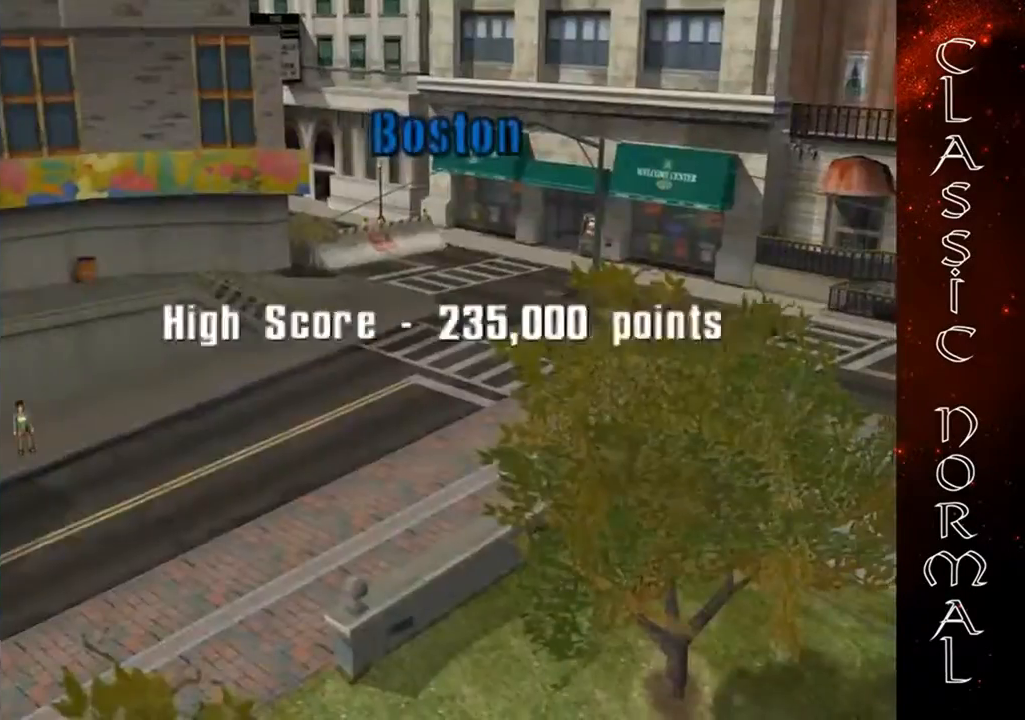
{"buttons": [], "left_stick": "center", "events": [[33, "CROSS", "down"], [100, "CROSS", "up"], [167, "CROSS", "down"], [233, "CROSS", "up"], [300, "CROSS", "down"], [367, "CROSS", "up"], [433, "CROSS", "down"], [467, "CROSS", "up"]]}
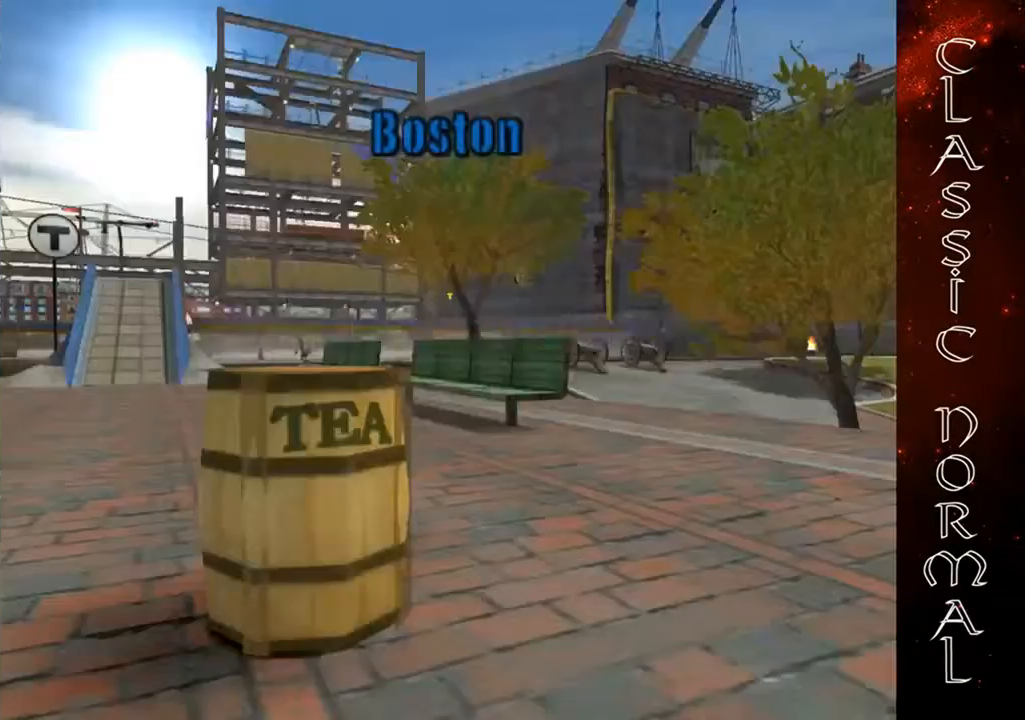
{"buttons": ["CROSS"], "left_stick": "center", "events": [[33, "CROSS", "down"], [100, "CROSS", "up"], [167, "CROSS", "down"], [233, "CROSS", "up"], [300, "CROSS", "down"], [367, "CROSS", "up"], [433, "CROSS", "down"]]}
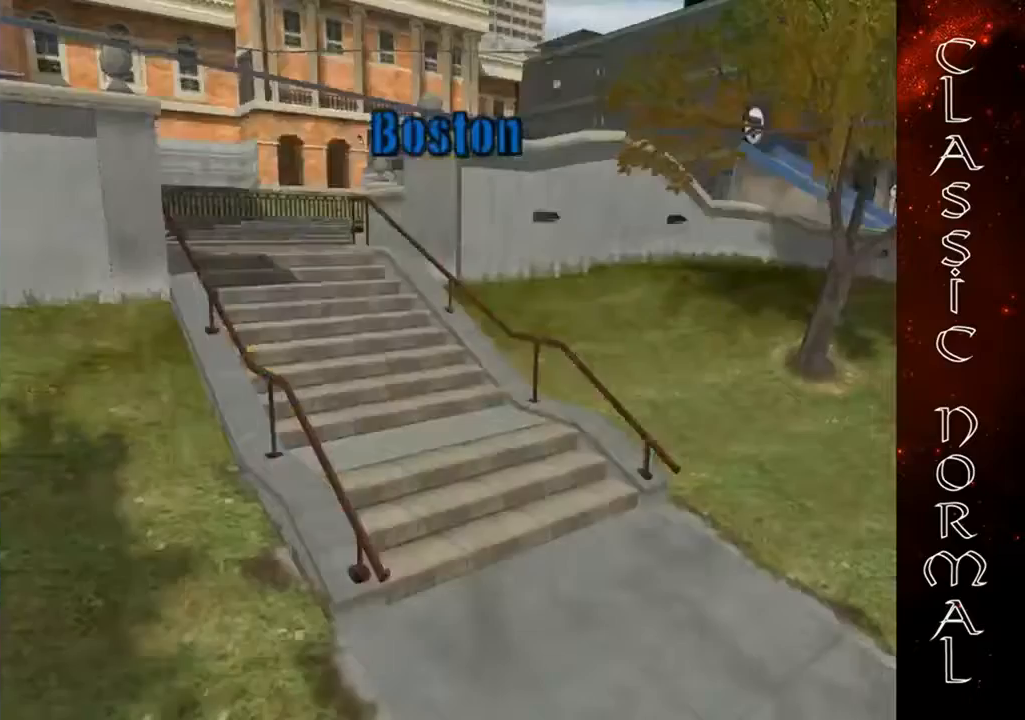
{"buttons": ["CROSS"], "left_stick": "center", "events": [[100, "CROSS", "up"], [167, "CROSS", "down"], [300, "CROSS", "up"], [367, "CROSS", "down"], [433, "CROSS", "up"], [500, "CROSS", "down"]]}
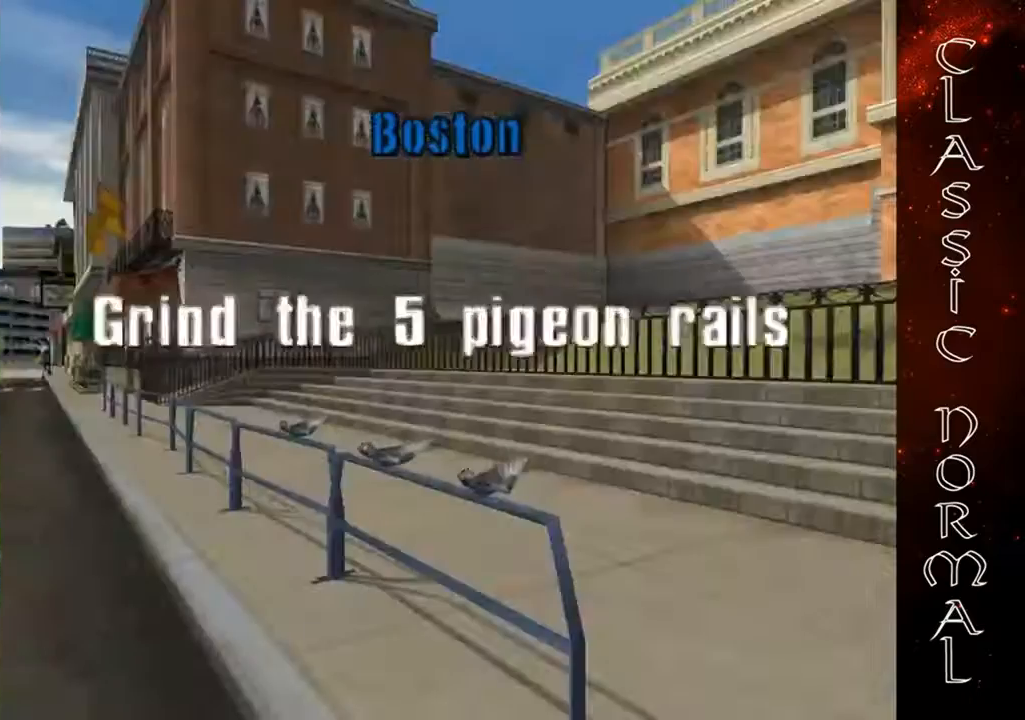
{"buttons": ["CROSS"], "left_stick": "center", "events": [[167, "CROSS", "up"], [233, "CROSS", "down"]]}
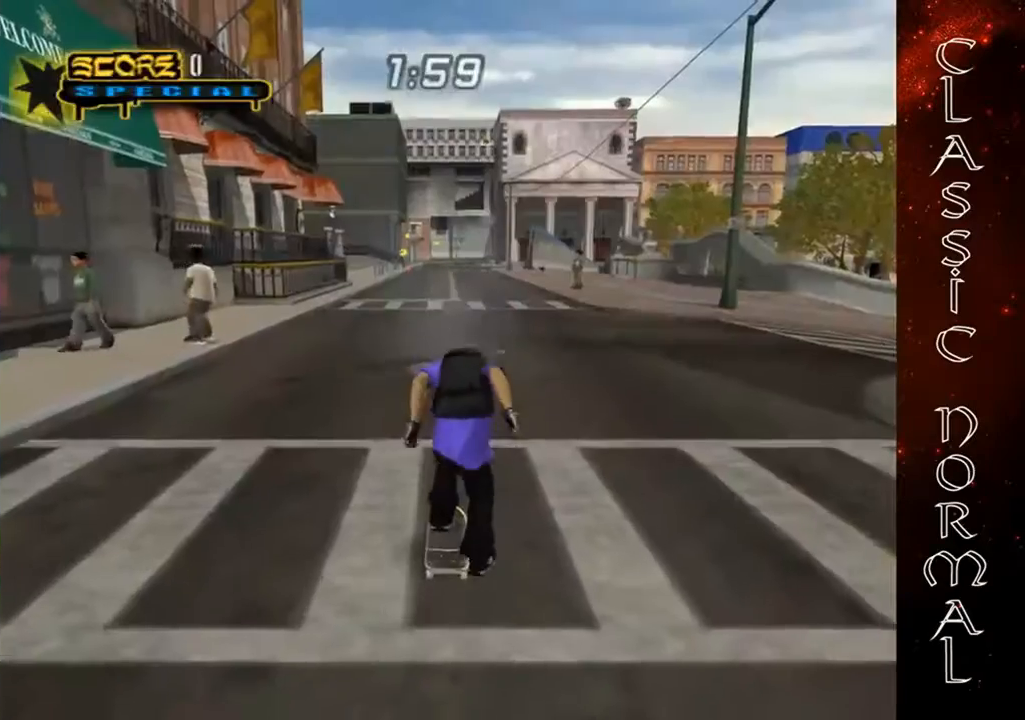
{"buttons": ["CIRCLE"], "left_stick": "up", "events": [[100, "left_stick", "up"], [167, "left_stick", "center"], [267, "left_stick", "up"], [400, "CROSS", "up"], [433, "CIRCLE", "down"]]}
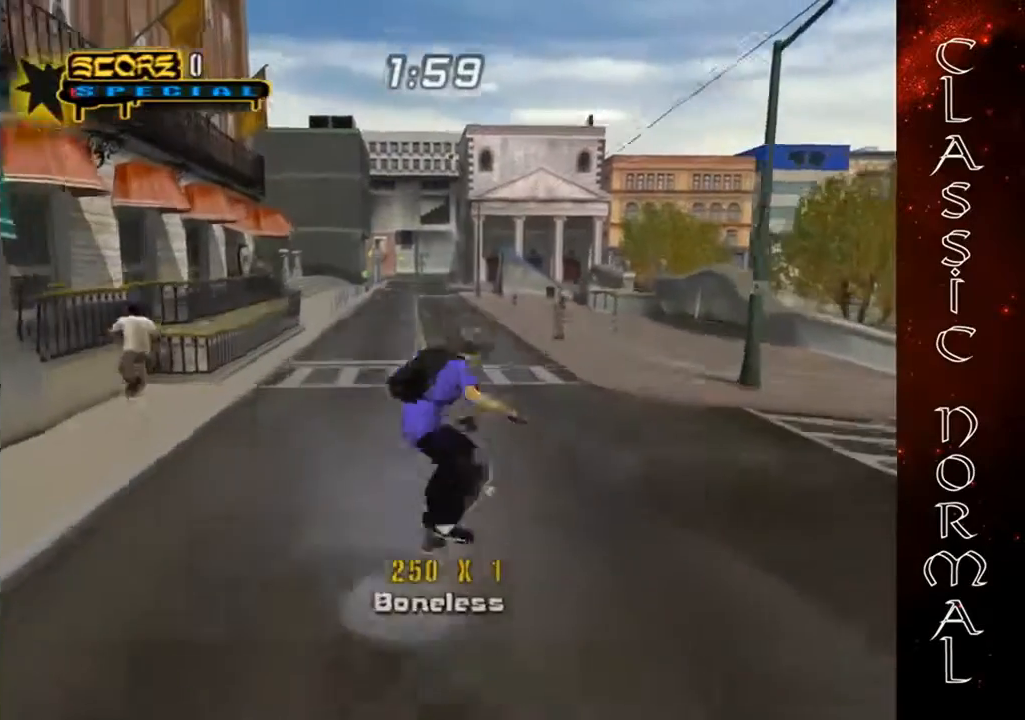
{"buttons": [], "left_stick": "down-left", "events": [[33, "CIRCLE", "up"], [133, "CIRCLE", "down"], [433, "CIRCLE", "up"], [433, "left_stick", "down-left"]]}
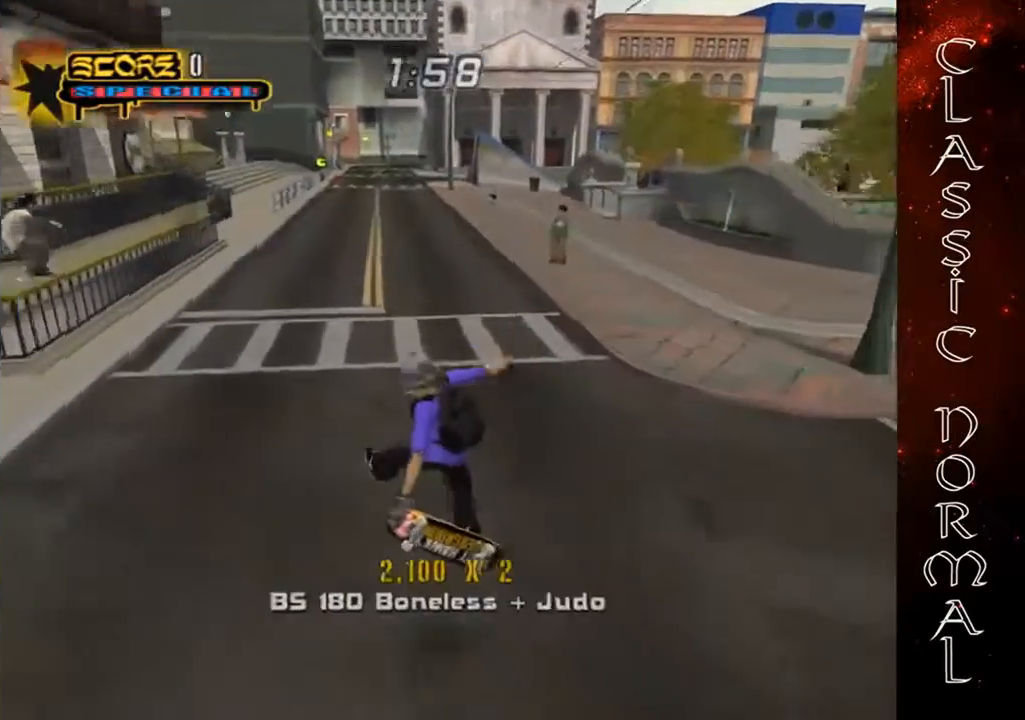
{"buttons": ["CROSS"], "left_stick": "center", "events": [[33, "left_stick", "up"], [167, "TRIANGLE", "down"], [167, "left_stick", "center"], [200, "TRIANGLE", "up"], [300, "CROSS", "down"]]}
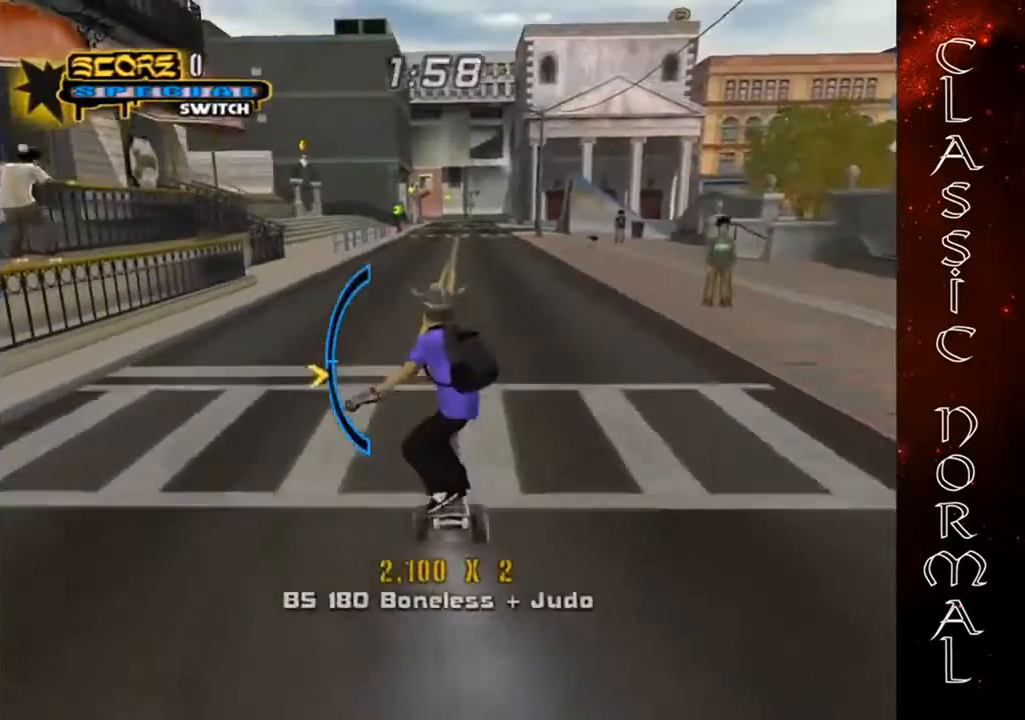
{"buttons": ["CROSS"], "left_stick": "up", "events": [[33, "left_stick", "up-right"], [167, "left_stick", "center"], [467, "left_stick", "up"]]}
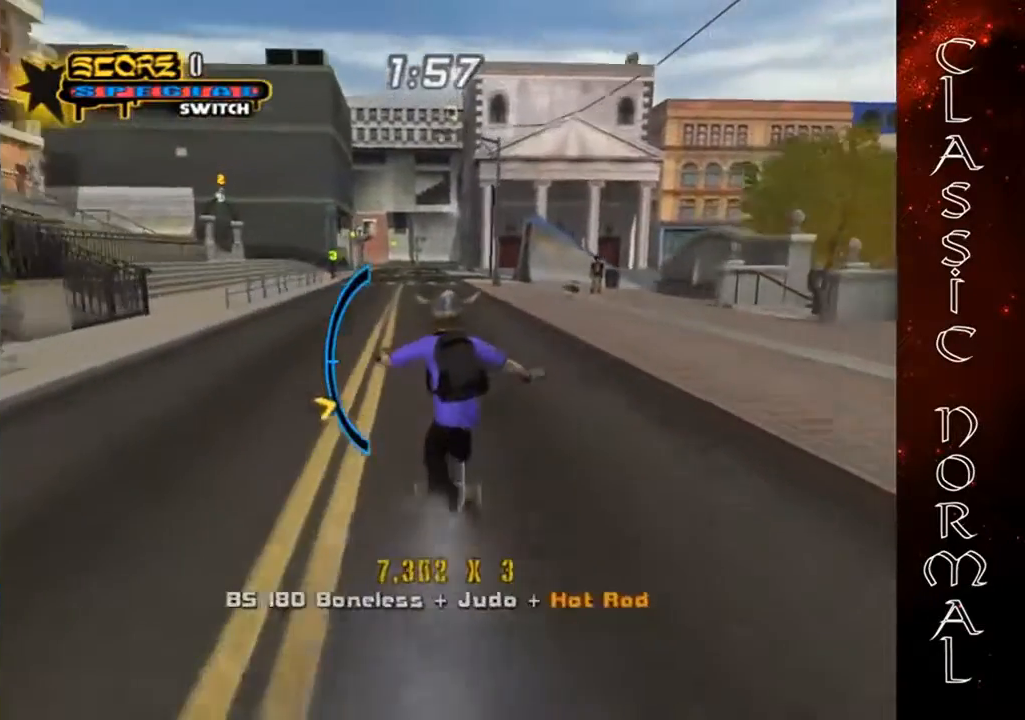
{"buttons": ["CROSS", "R1"], "left_stick": "down-right", "events": [[133, "left_stick", "center"], [167, "CROSS", "up"], [233, "left_stick", "down-right"], [267, "SQUARE", "down"], [367, "SQUARE", "up"], [467, "CROSS", "down"], [467, "R1", "down"]]}